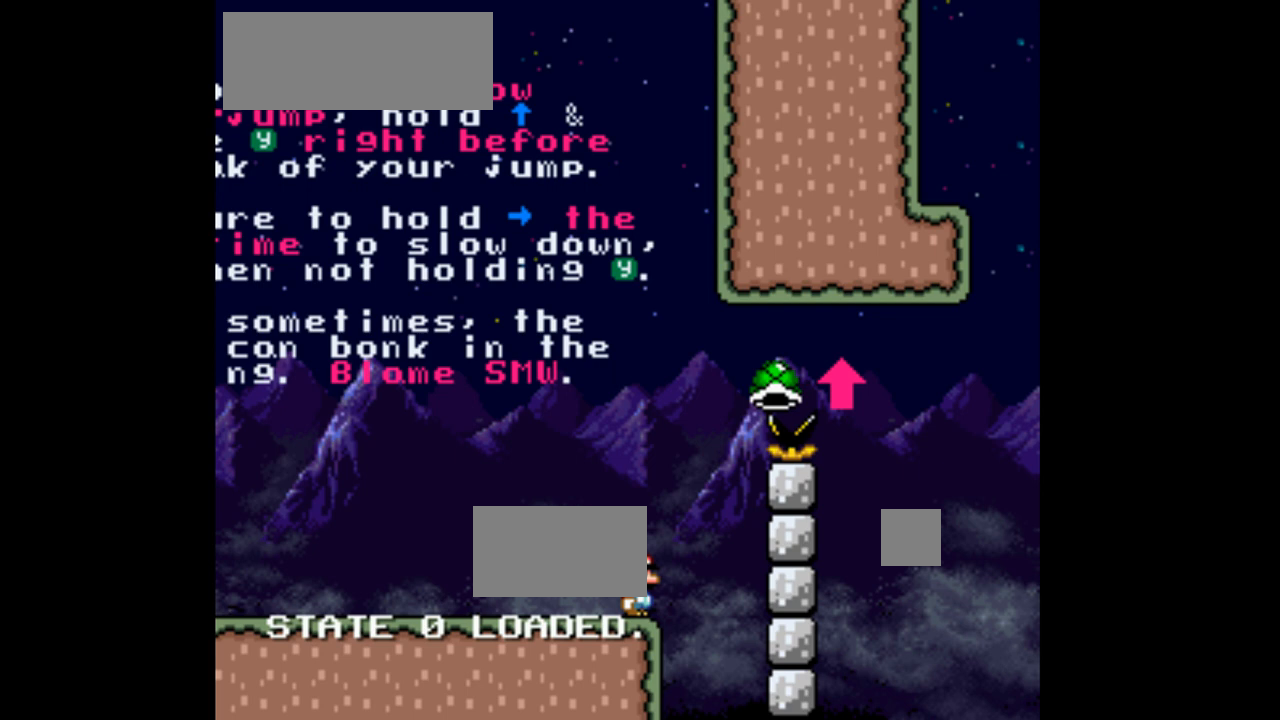
Gameplay with a controller (Nintendo layout); each line is a JSON object with the inputs held at the frame after it (dt_ms = milliseconds from this image to that frame). "events" lists button and stick changes between this image and that frame as [ms after this image, input, new state], when the widget could be followed in between. Not read: L3 R1 R3.
{"dt_ms": 500, "buttons": ["B", "Y", "DPAD_RIGHT"], "events": [[33, "DPAD_RIGHT", "down"], [333, "B", "down"]]}
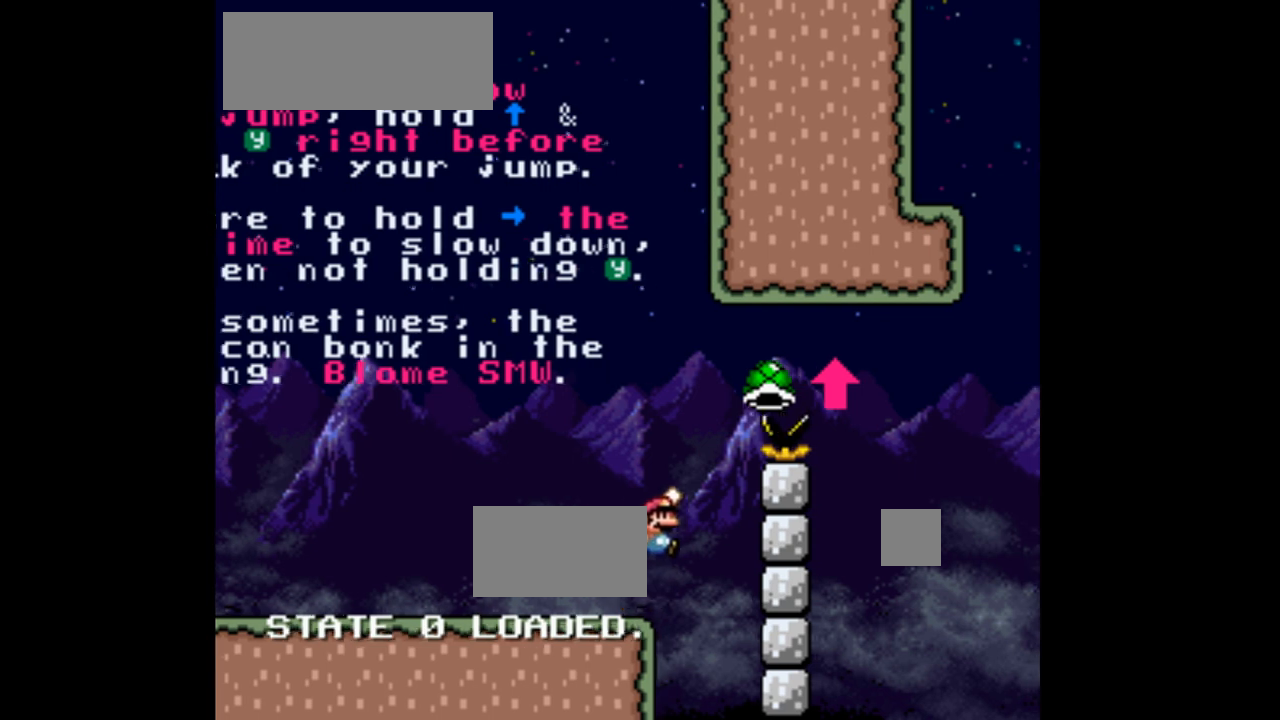
{"dt_ms": 500, "buttons": ["B", "Y", "DPAD_UP", "DPAD_RIGHT"], "events": [[333, "DPAD_UP", "down"]]}
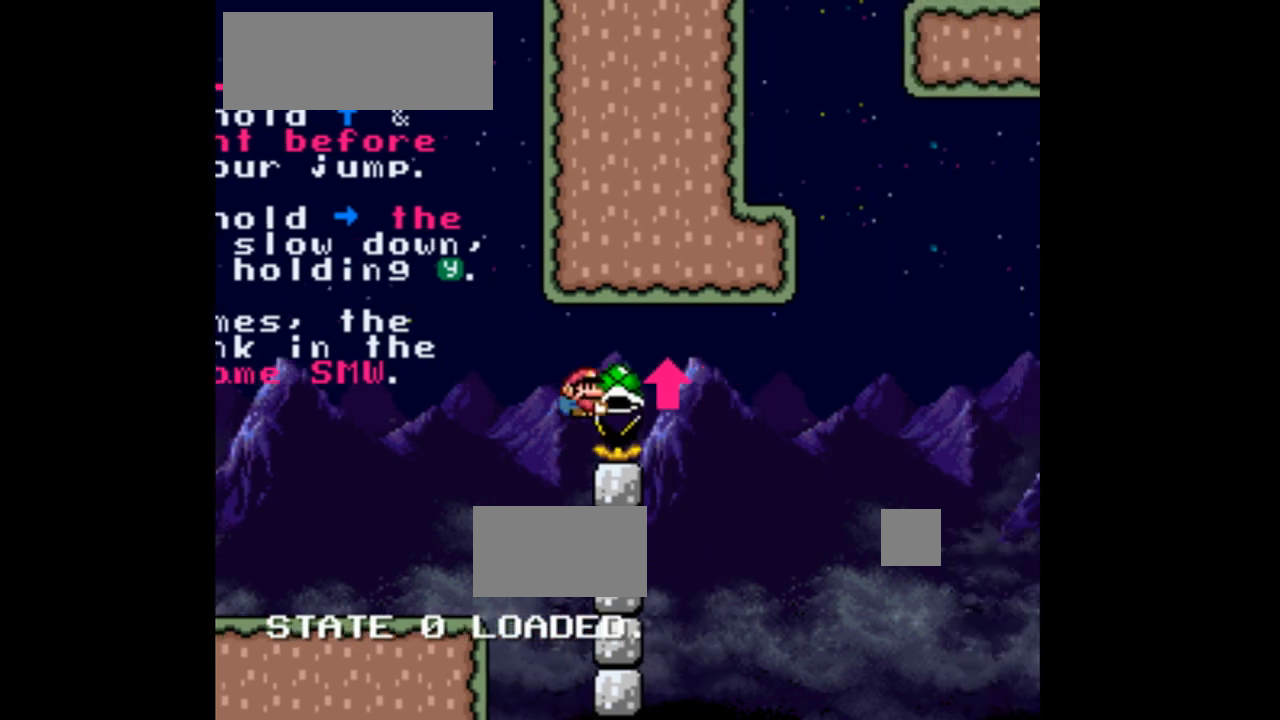
{"dt_ms": 500, "buttons": ["B", "DPAD_UP"], "events": [[200, "DPAD_RIGHT", "up"], [200, "Y", "up"]]}
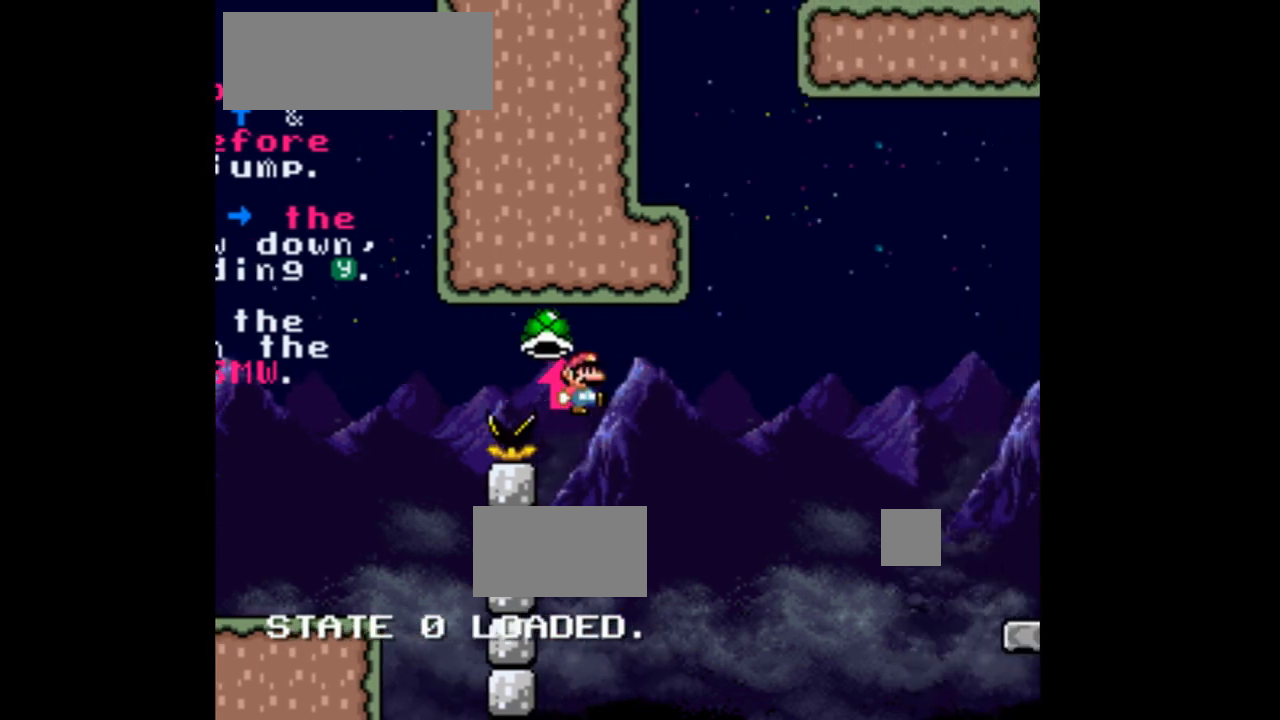
{"dt_ms": 1000, "buttons": []}